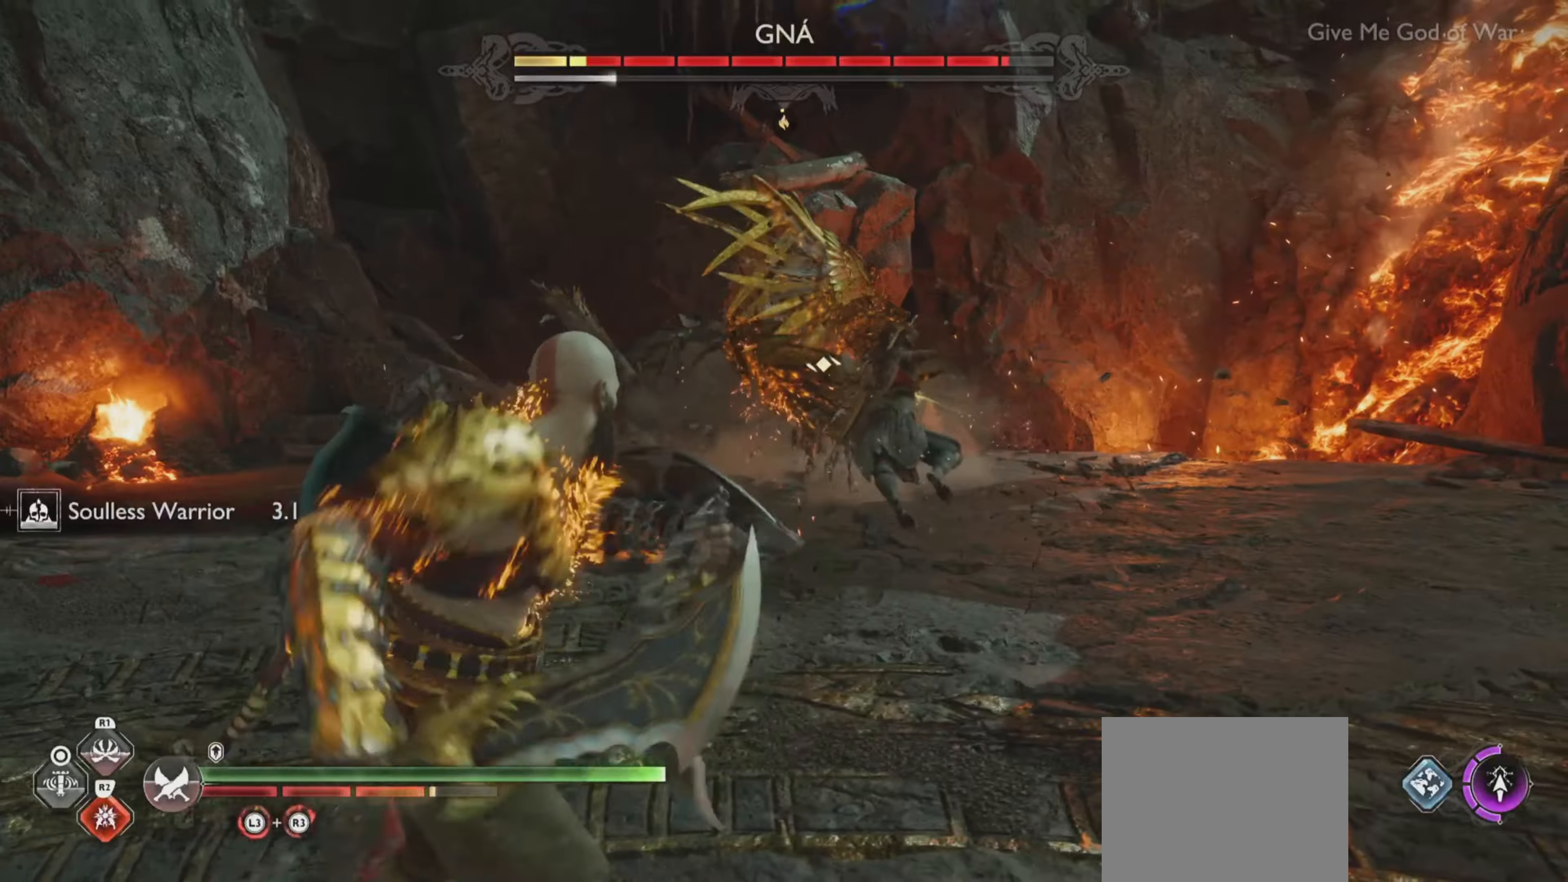
Gameplay with a controller (PlayStation layout); each line is a JSON object with the inputs held at the frame after it. "events" lists button and stick changes between this image and that frame as [ms after this image, input, new state], when the widget could be followed in between. Not read: L3 R3.
{"buttons": [], "left_stick": "up-right", "right_stick": "center", "events": [[333, "L1", "up"], [433, "right_stick", "center"]]}
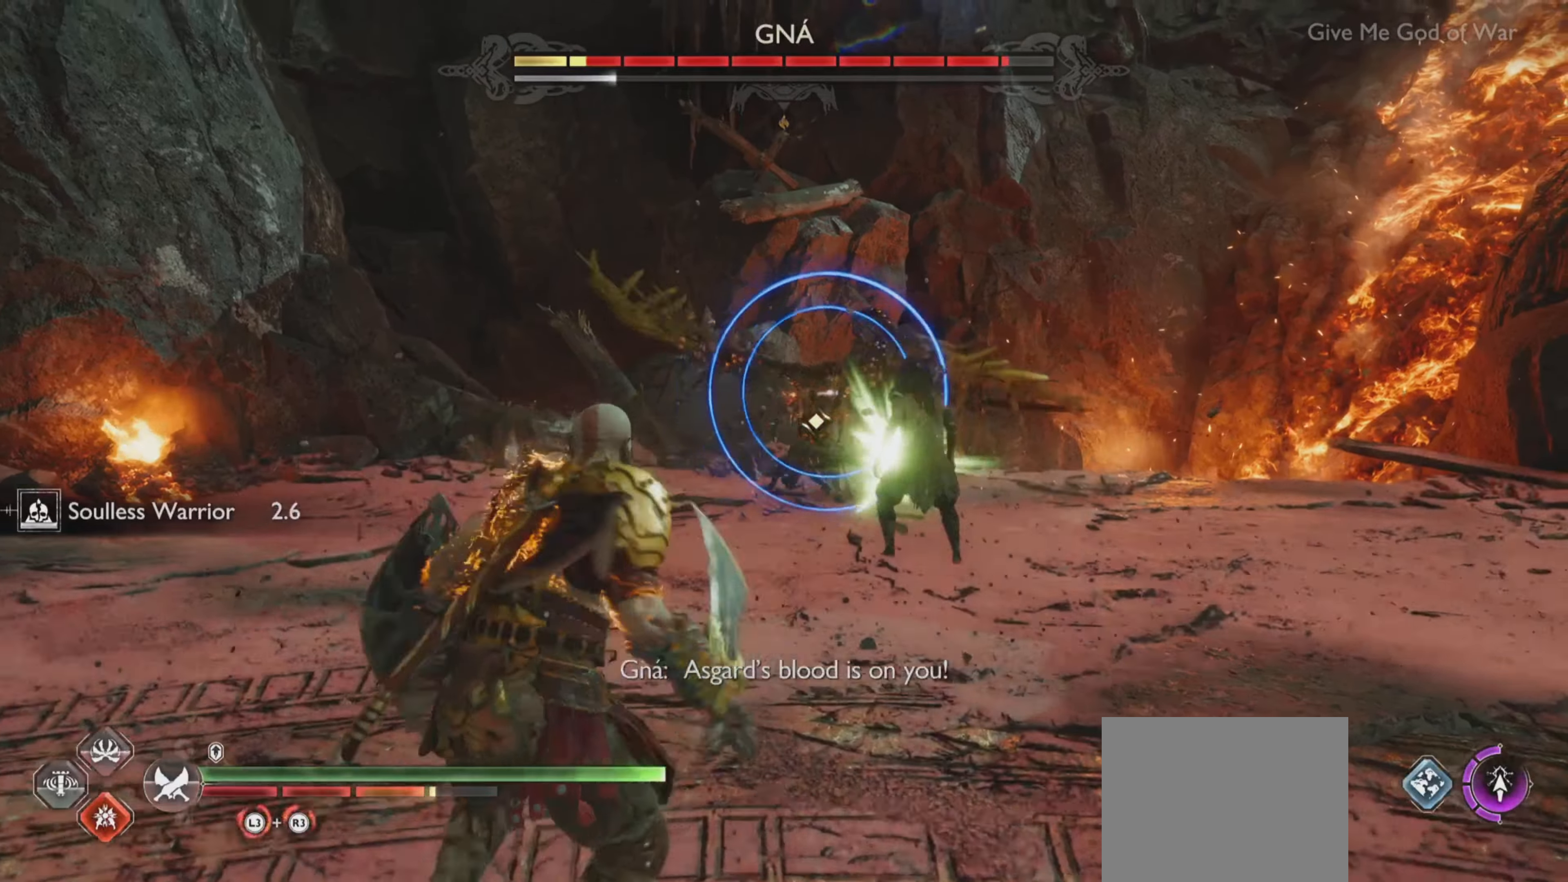
{"buttons": [], "left_stick": "up-right", "right_stick": "center", "events": []}
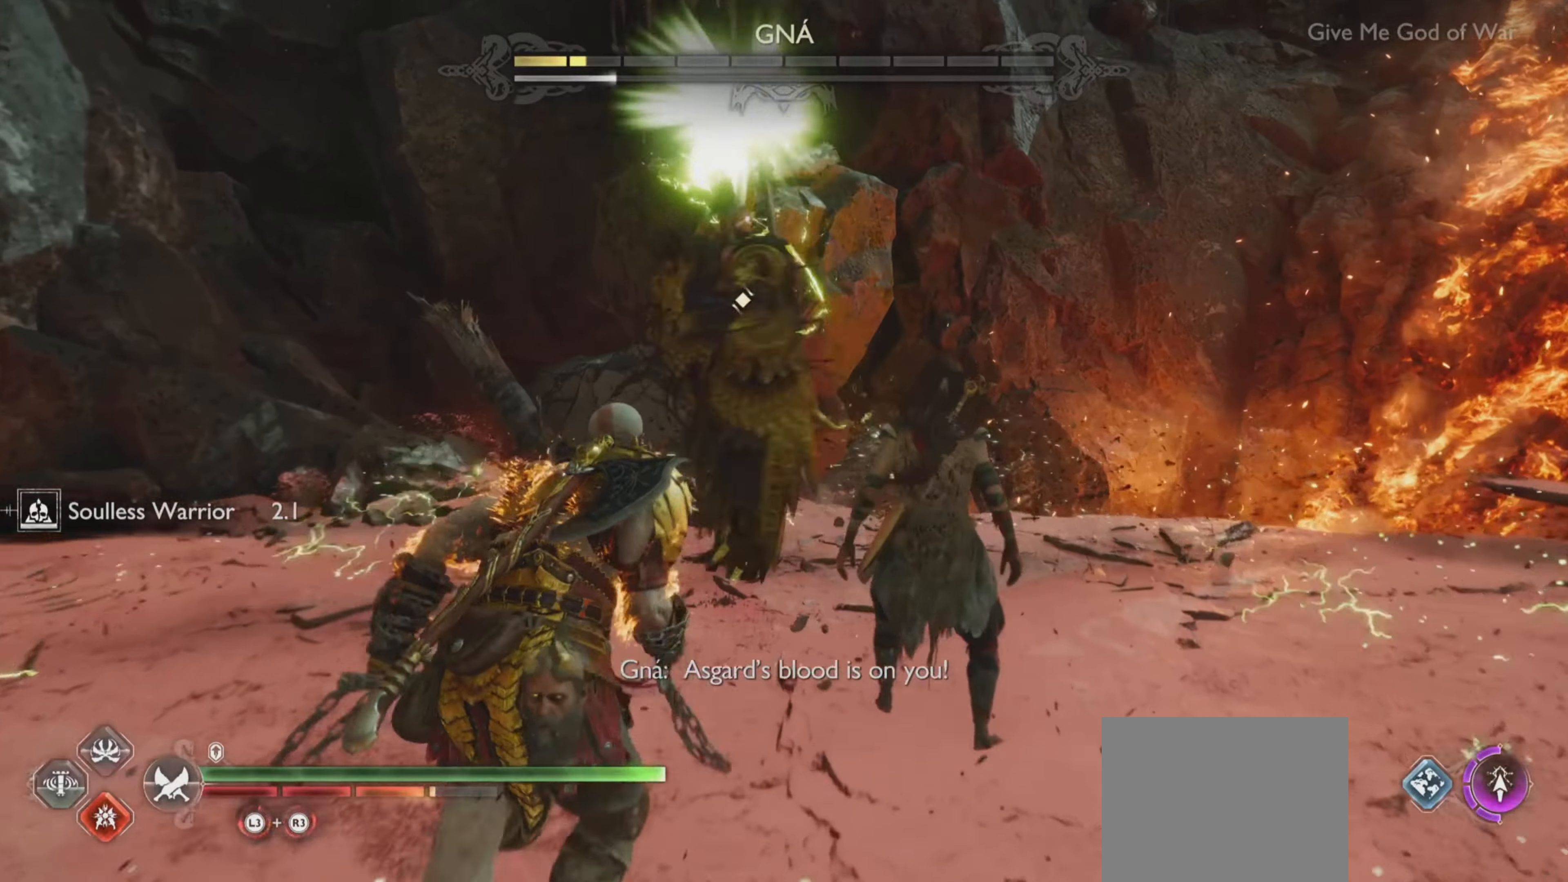
{"buttons": [], "left_stick": "center", "right_stick": "center", "events": [[83, "left_stick", "center"], [116, "L1", "down"], [216, "L1", "up"], [283, "L1", "down"], [433, "L1", "up"]]}
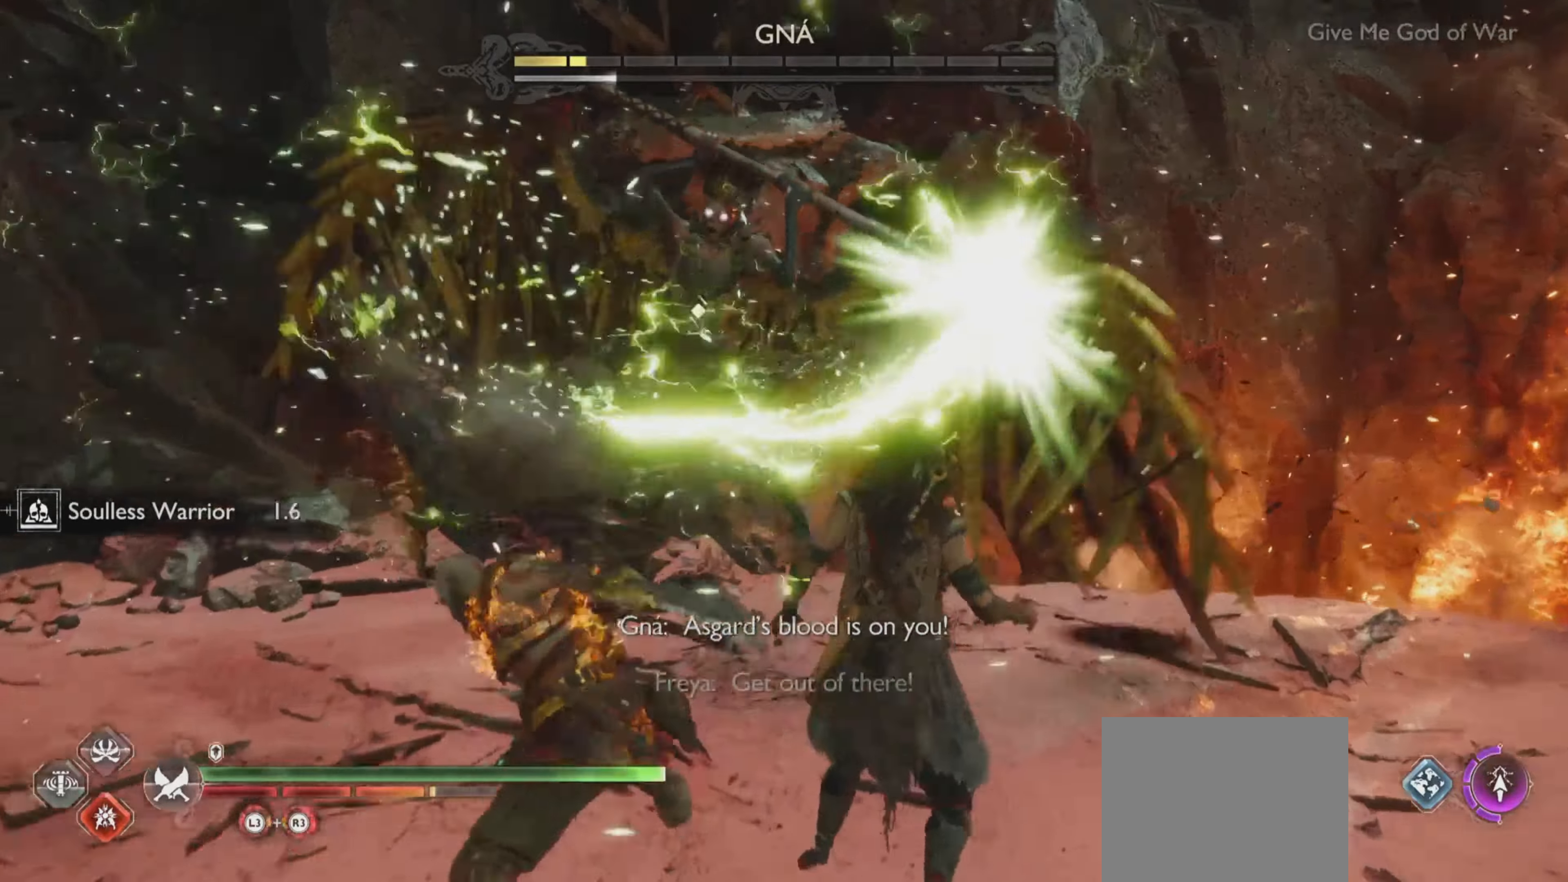
{"buttons": [], "left_stick": "center", "right_stick": "center", "events": []}
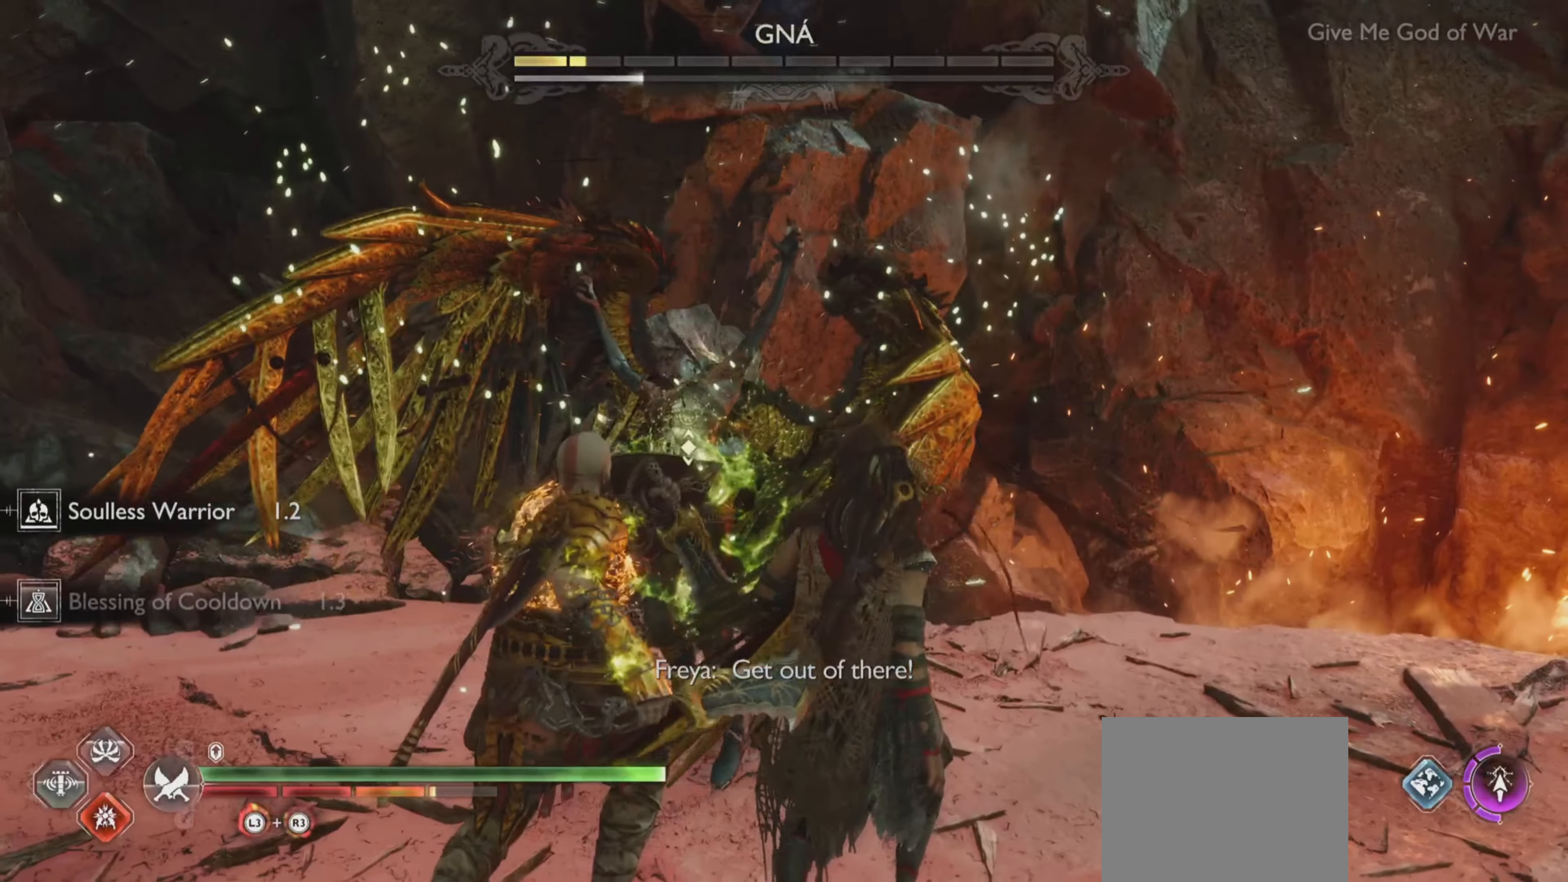
{"buttons": [], "left_stick": "center", "right_stick": "center", "events": []}
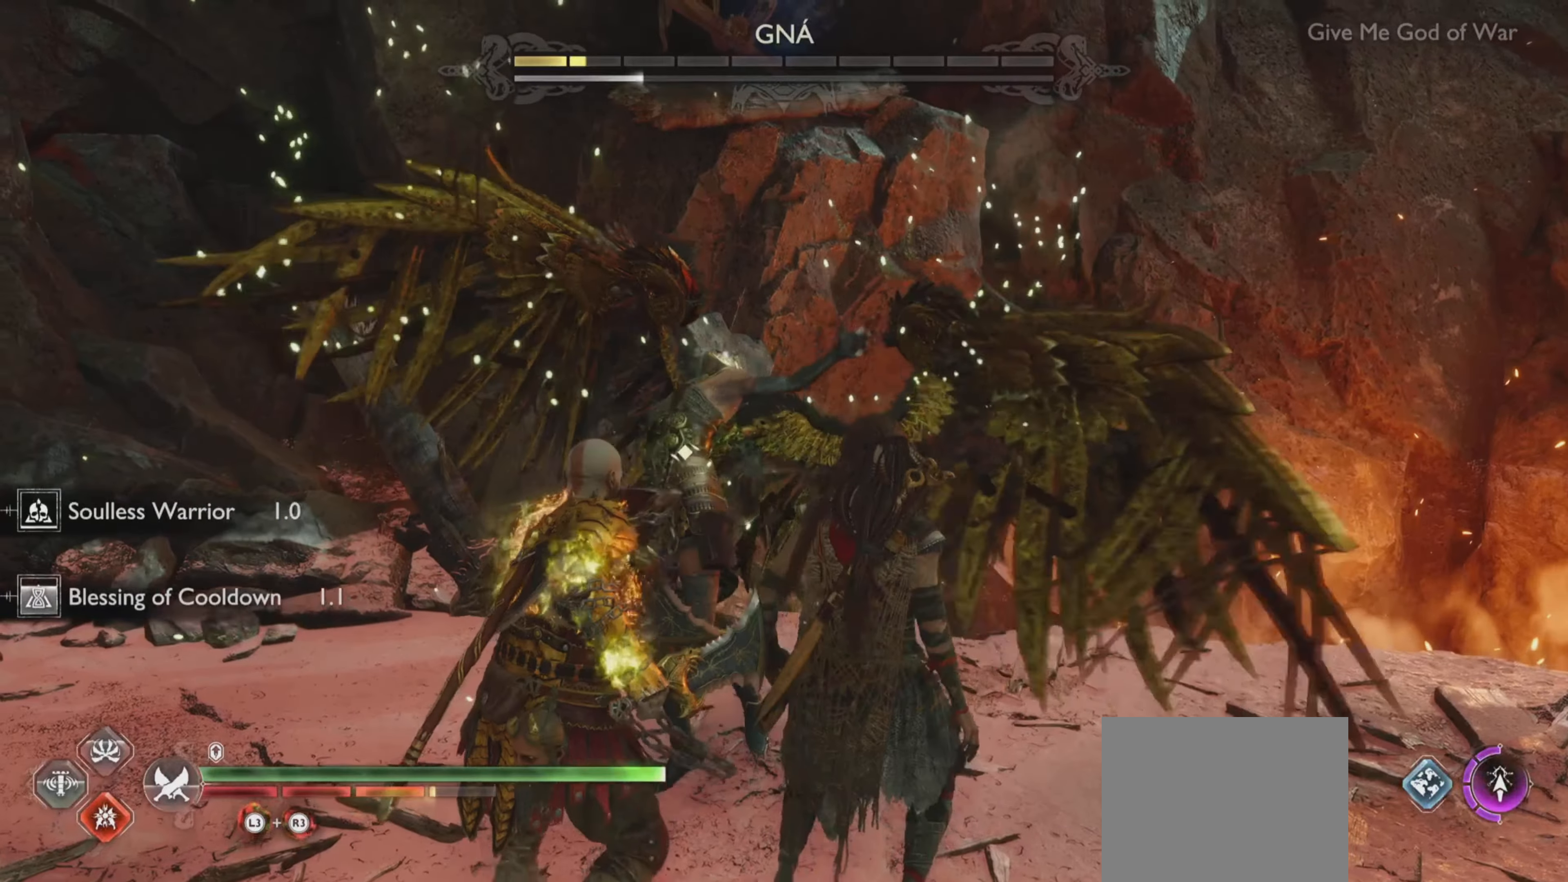
{"buttons": ["R2"], "left_stick": "center", "right_stick": "center", "events": [[300, "TRIANGLE", "down"], [434, "TRIANGLE", "up"], [450, "R2", "down"]]}
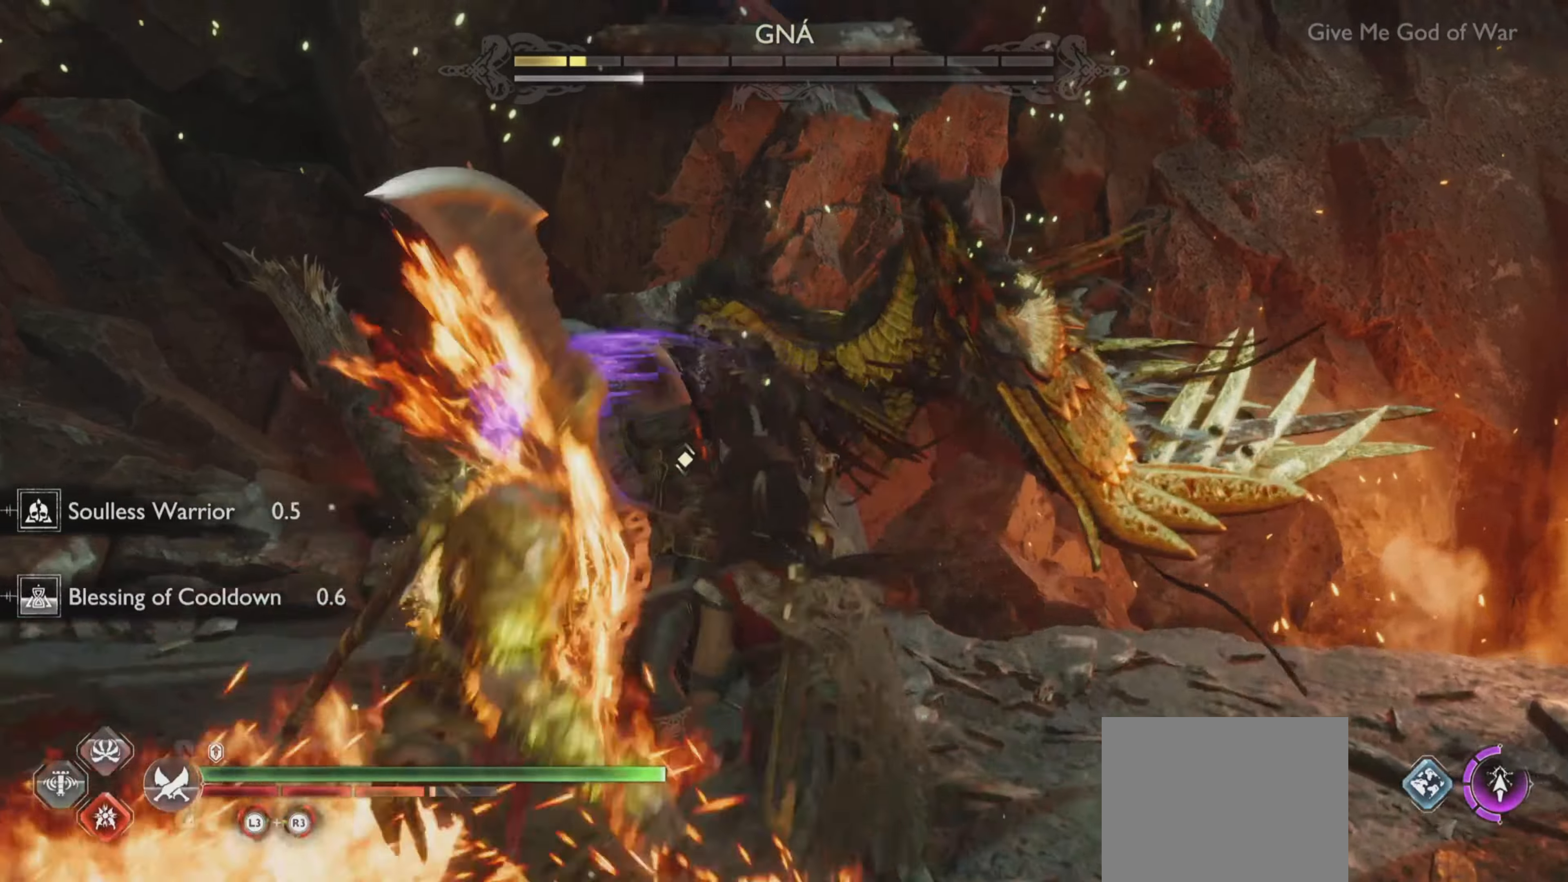
{"buttons": [], "left_stick": "center", "right_stick": "center", "events": [[117, "R2", "up"]]}
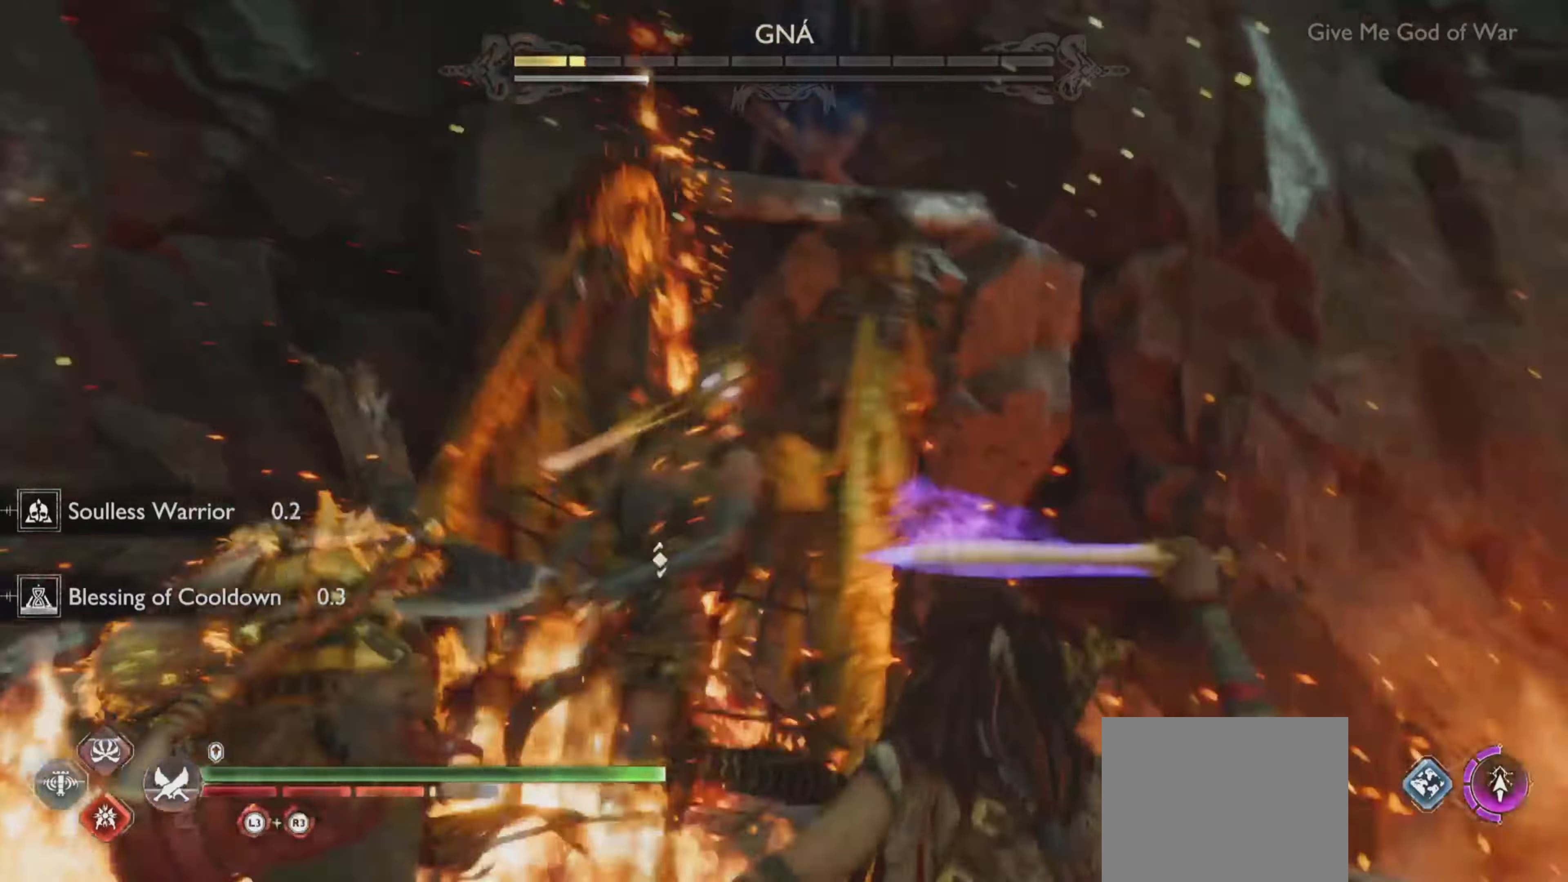
{"buttons": [], "left_stick": "center", "right_stick": "center", "events": [[67, "SQUARE", "down"], [167, "SQUARE", "up"], [234, "SQUARE", "down"], [334, "SQUARE", "up"], [401, "SQUARE", "down"], [467, "SQUARE", "up"]]}
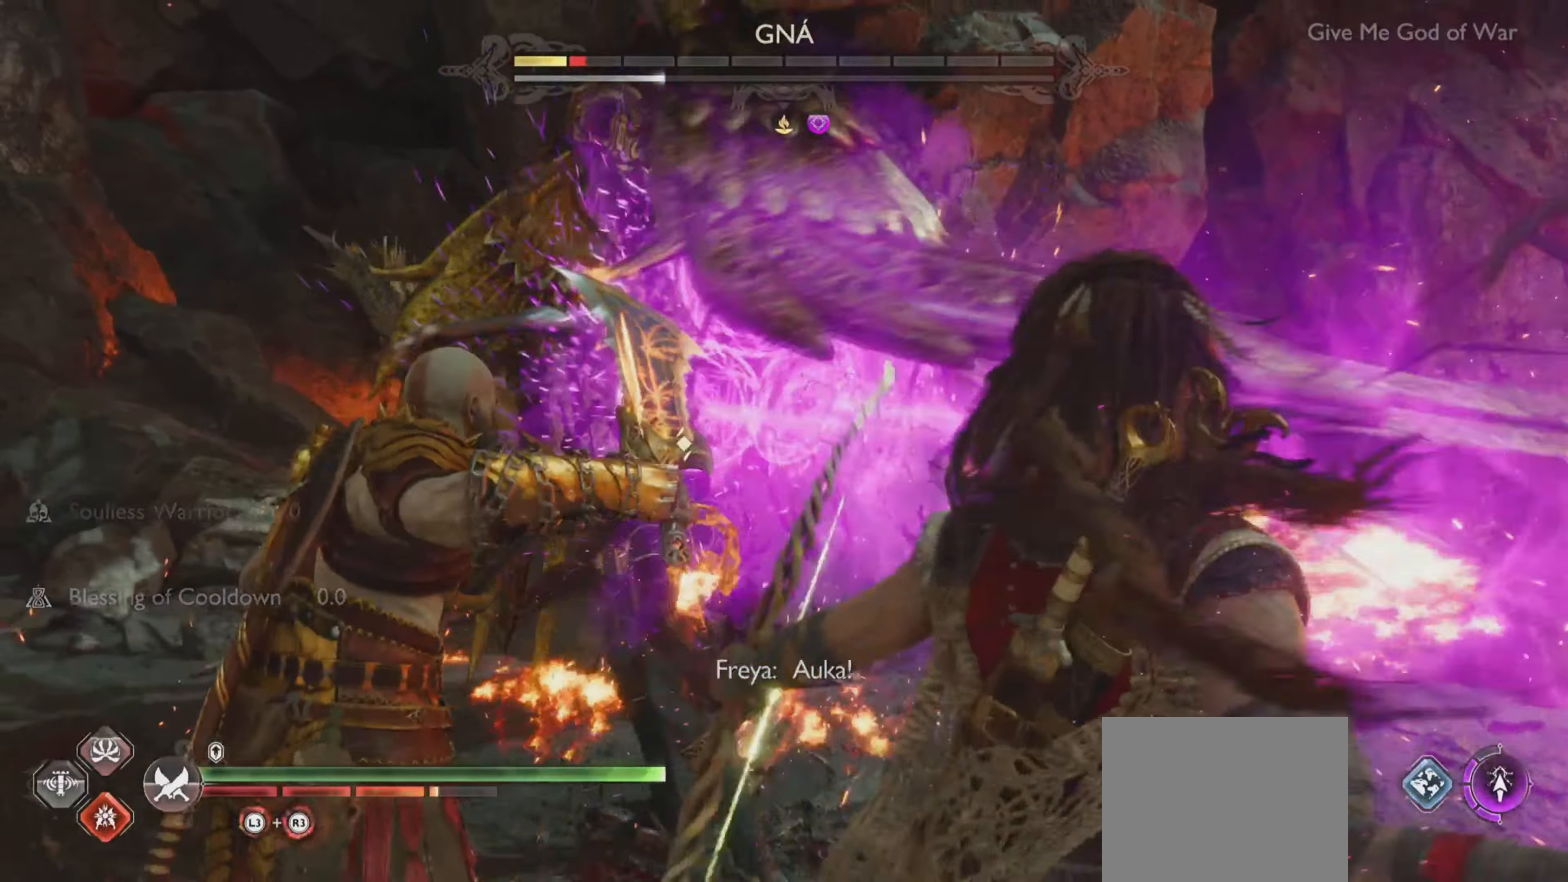
{"buttons": [], "left_stick": "up-right", "right_stick": "center", "events": [[50, "SQUARE", "down"], [133, "SQUARE", "up"], [183, "SQUARE", "down"], [267, "SQUARE", "up"], [334, "SQUARE", "down"], [434, "SQUARE", "up"], [484, "left_stick", "up-right"]]}
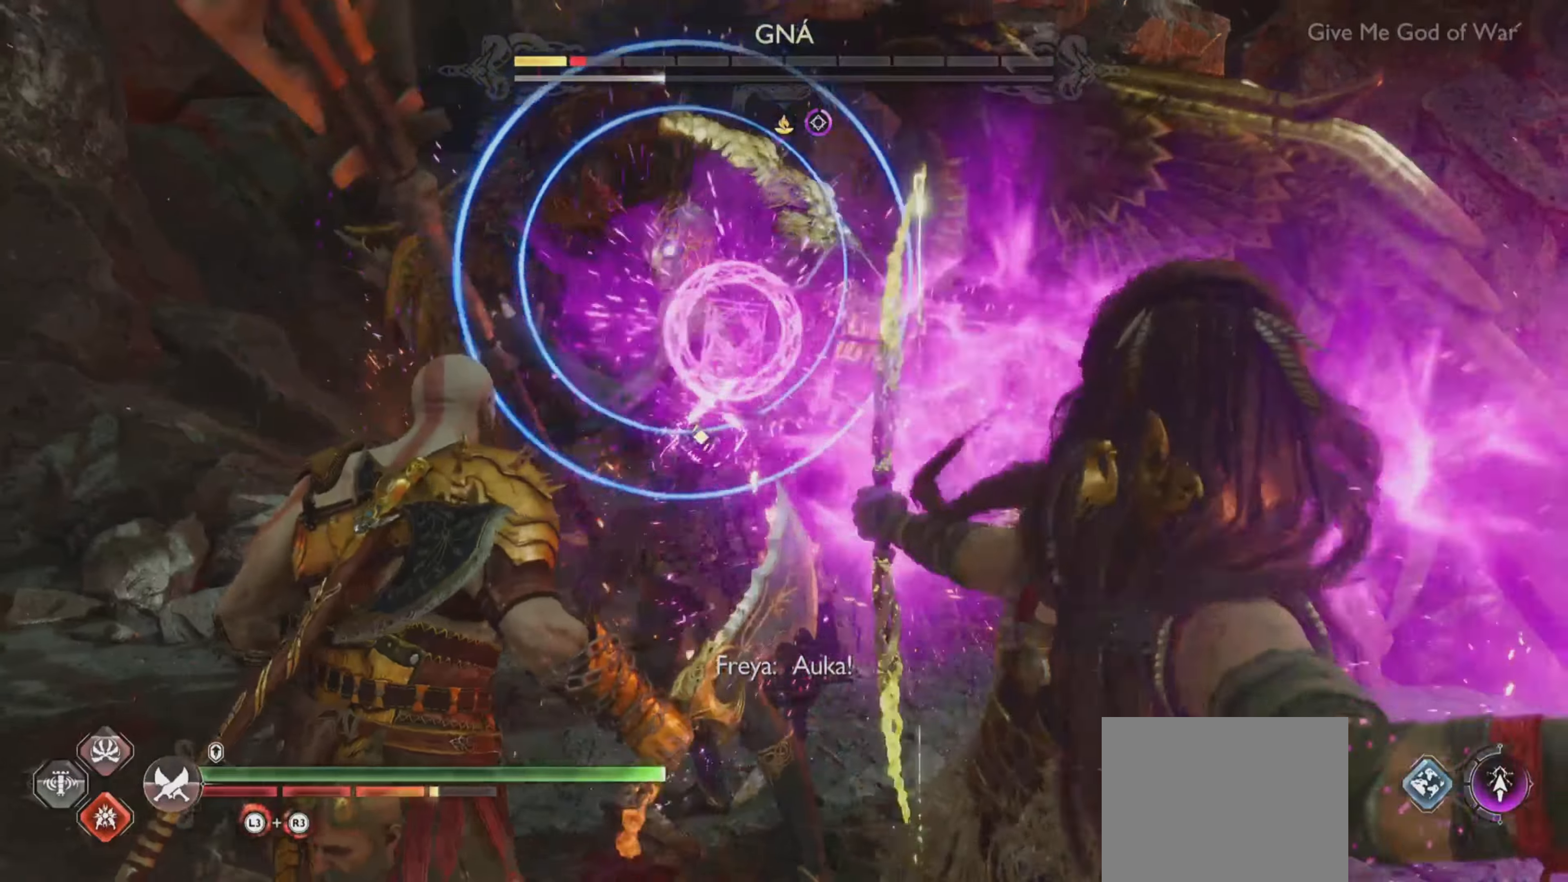
{"buttons": [], "left_stick": "down", "right_stick": "center", "events": [[434, "left_stick", "down"]]}
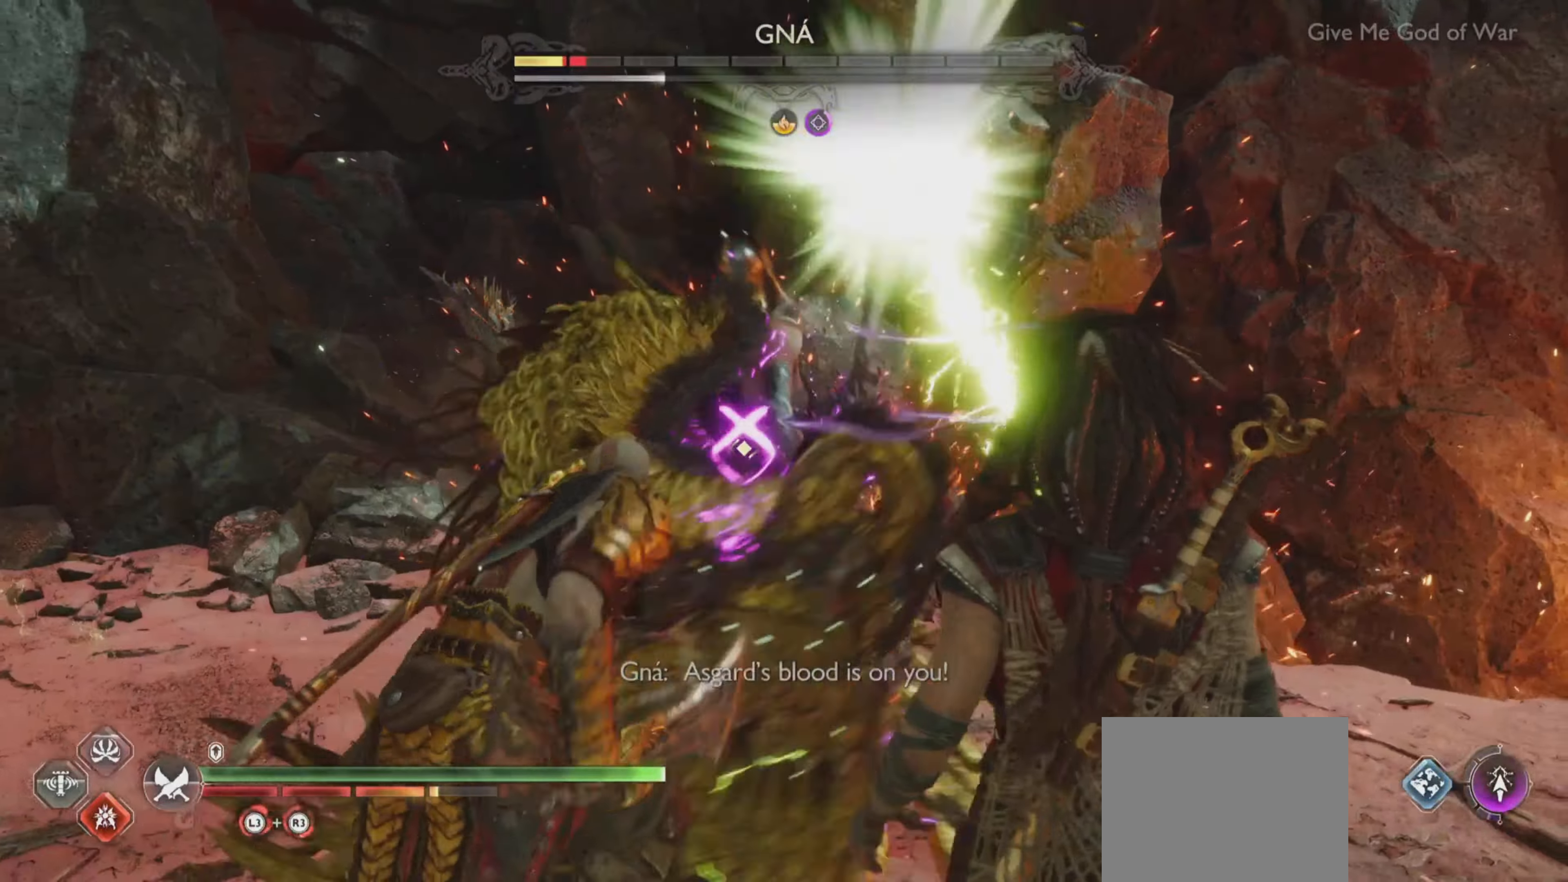
{"buttons": ["L1"], "left_stick": "center", "right_stick": "center", "events": [[33, "left_stick", "up-right"], [100, "left_stick", "center"], [267, "L1", "down"], [351, "L1", "up"], [401, "L1", "down"]]}
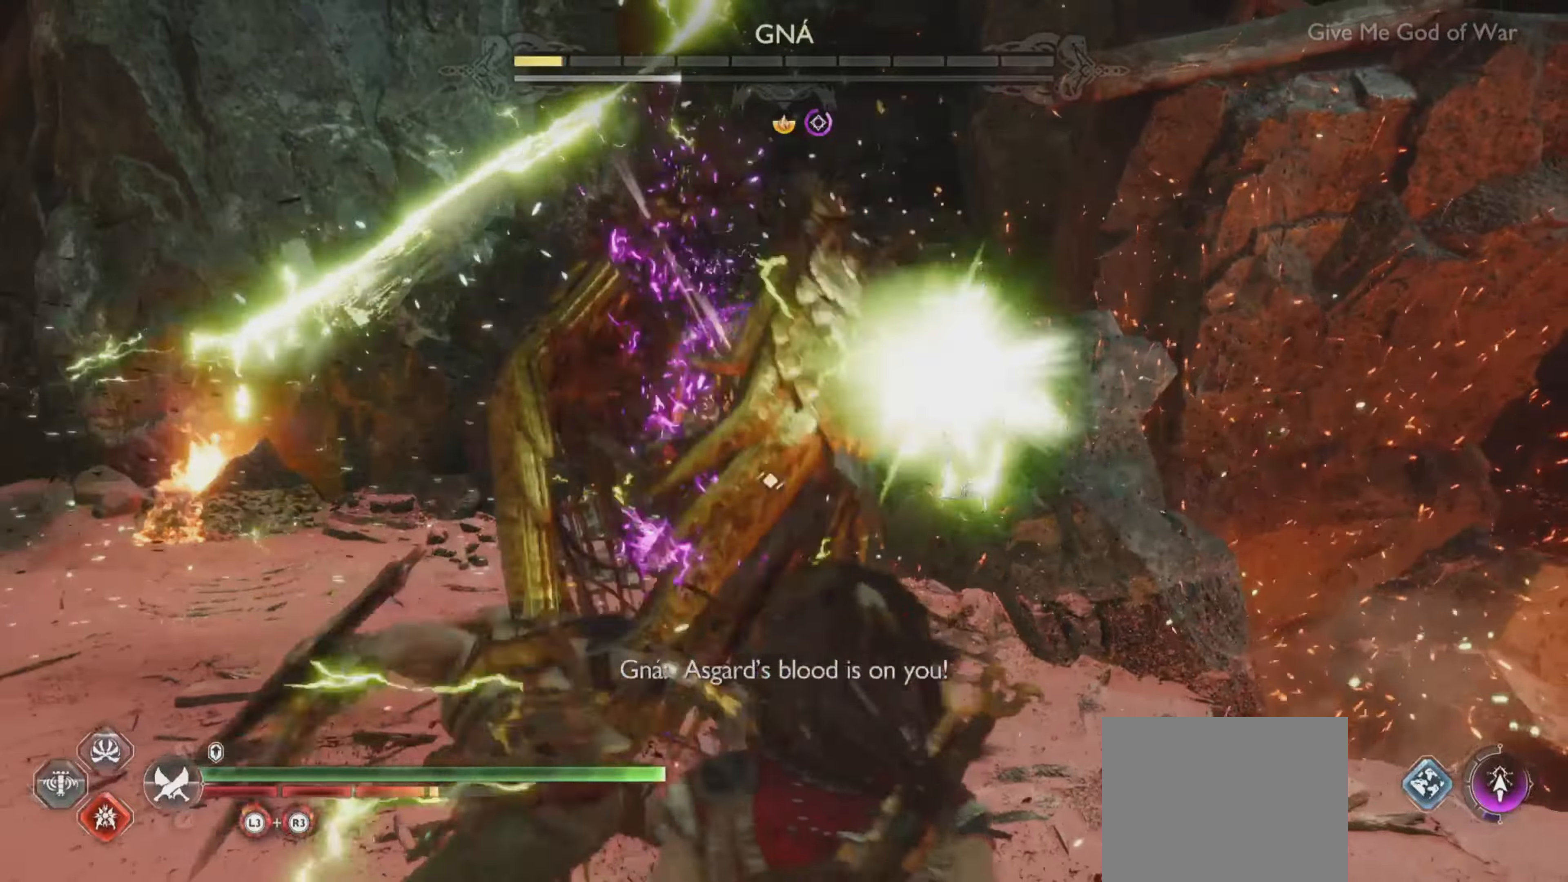
{"buttons": [], "left_stick": "center", "right_stick": "center", "events": [[100, "L1", "up"]]}
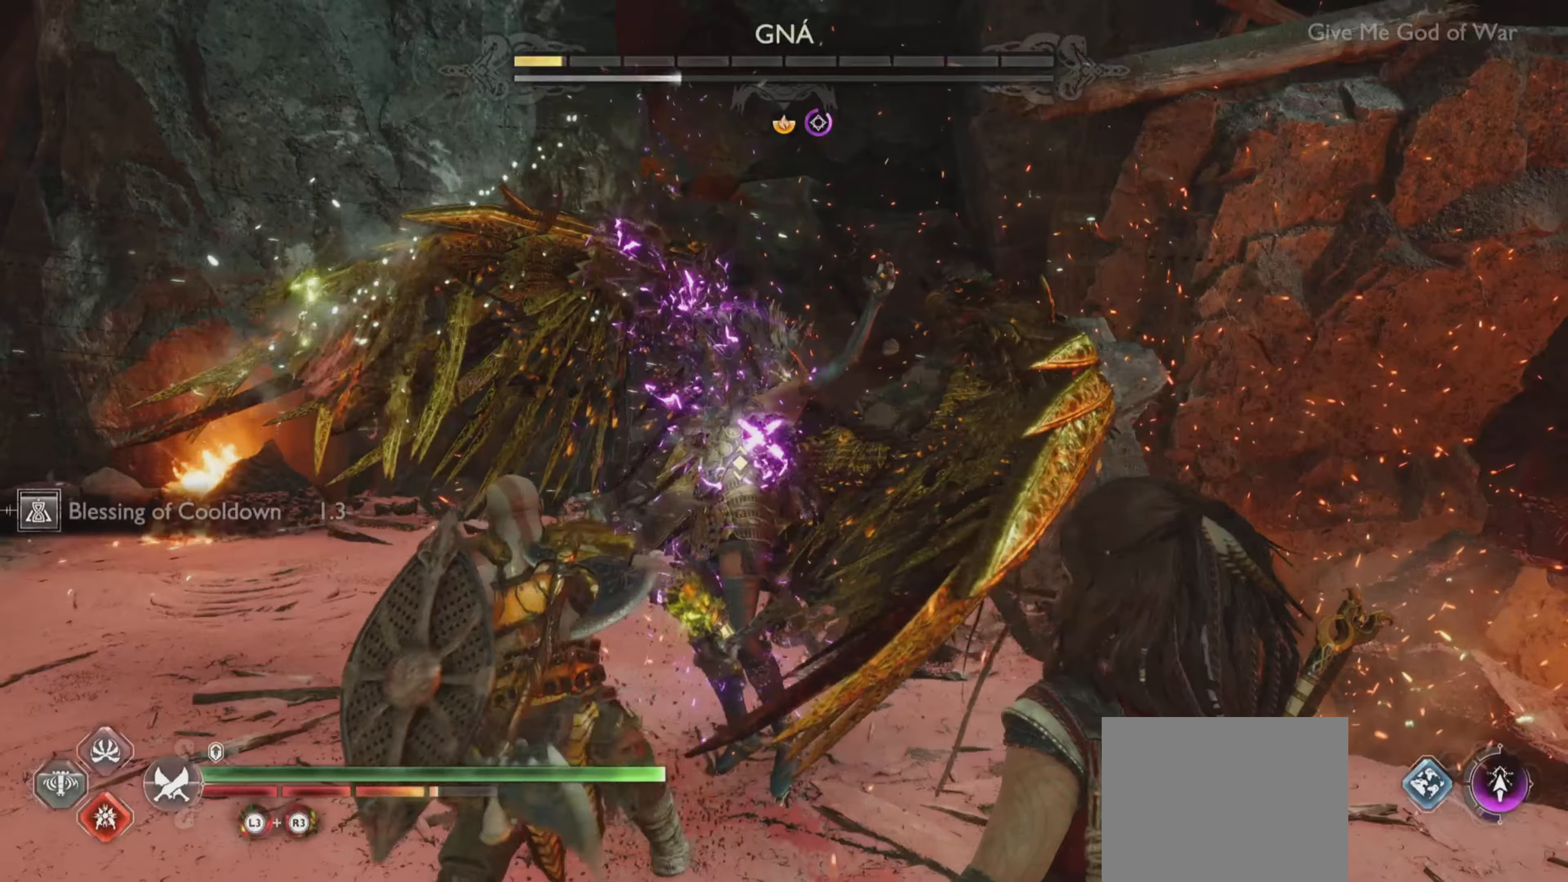
{"buttons": [], "left_stick": "center", "right_stick": "center", "events": []}
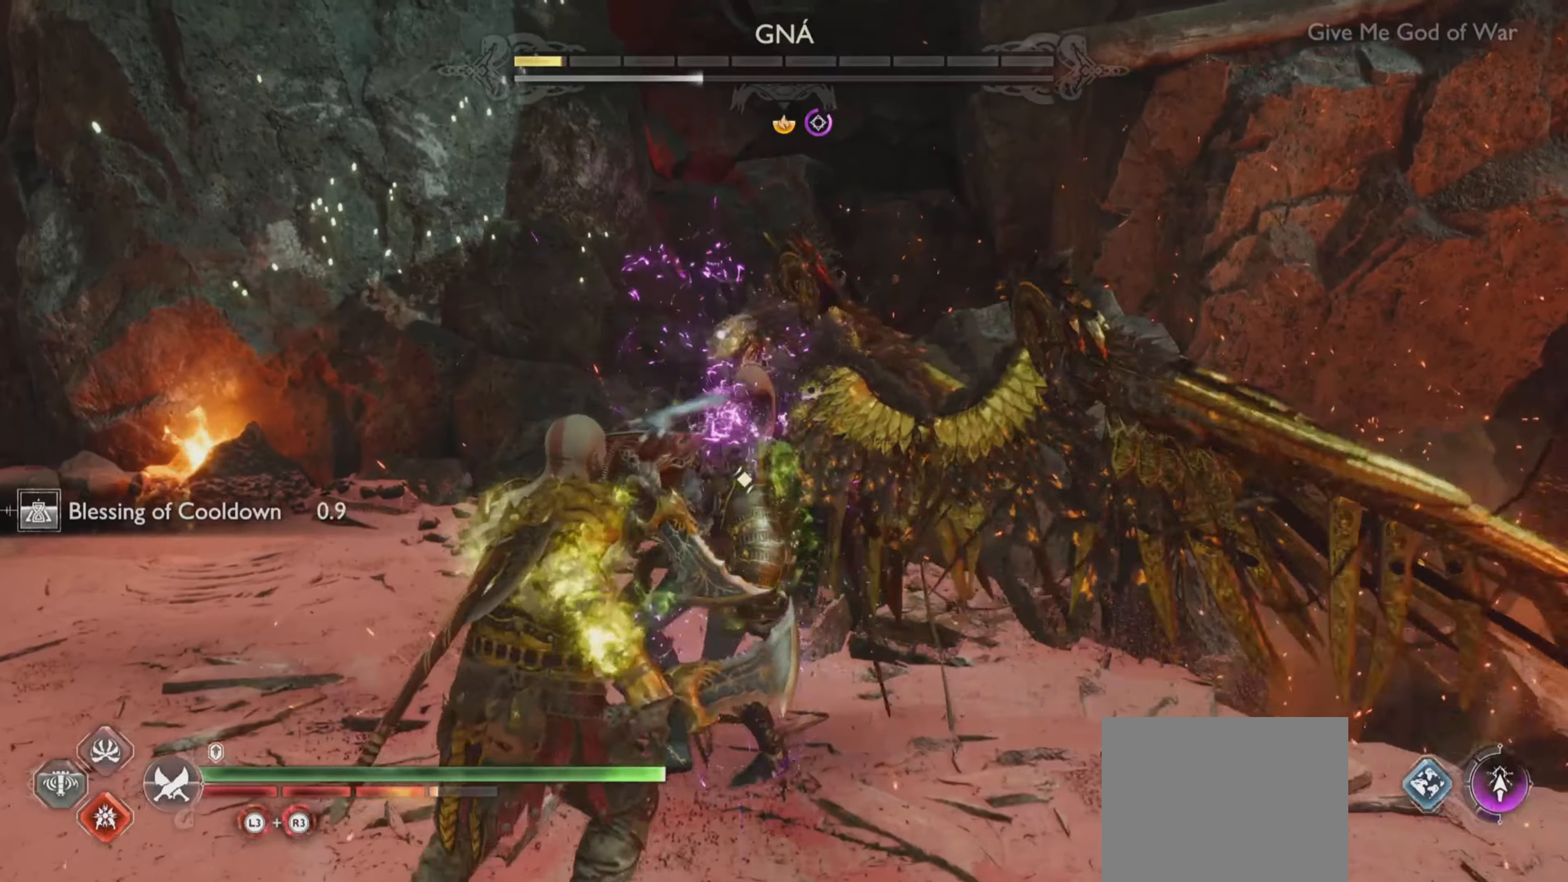
{"buttons": ["TRIANGLE"], "left_stick": "center", "right_stick": "center", "events": [[450, "TRIANGLE", "down"]]}
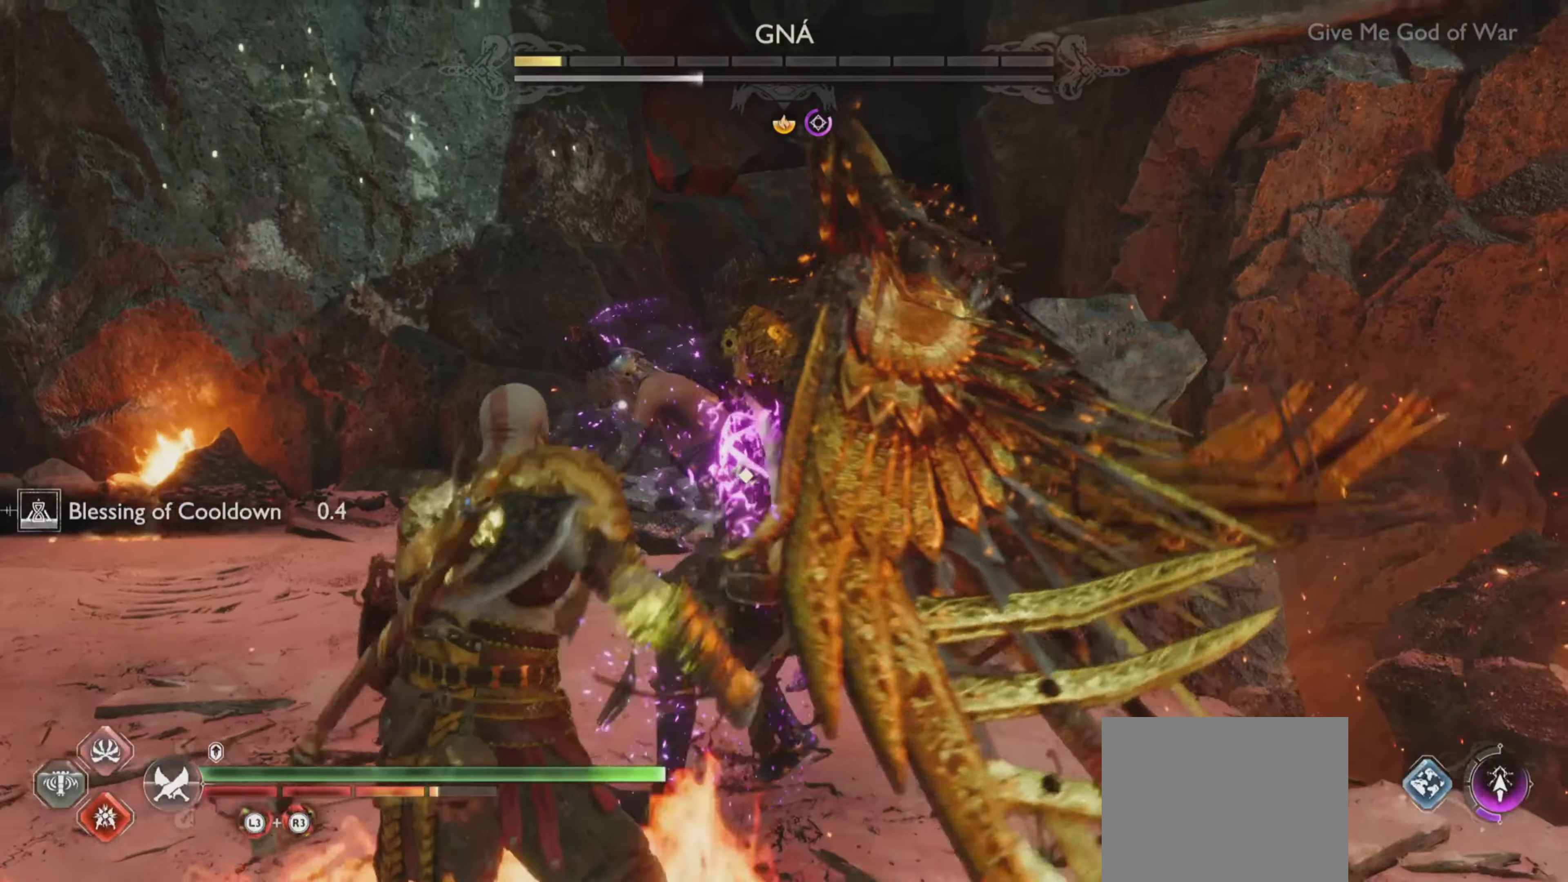
{"buttons": [], "left_stick": "center", "right_stick": "center", "events": [[84, "TRIANGLE", "up"], [100, "R2", "down"], [251, "R2", "up"]]}
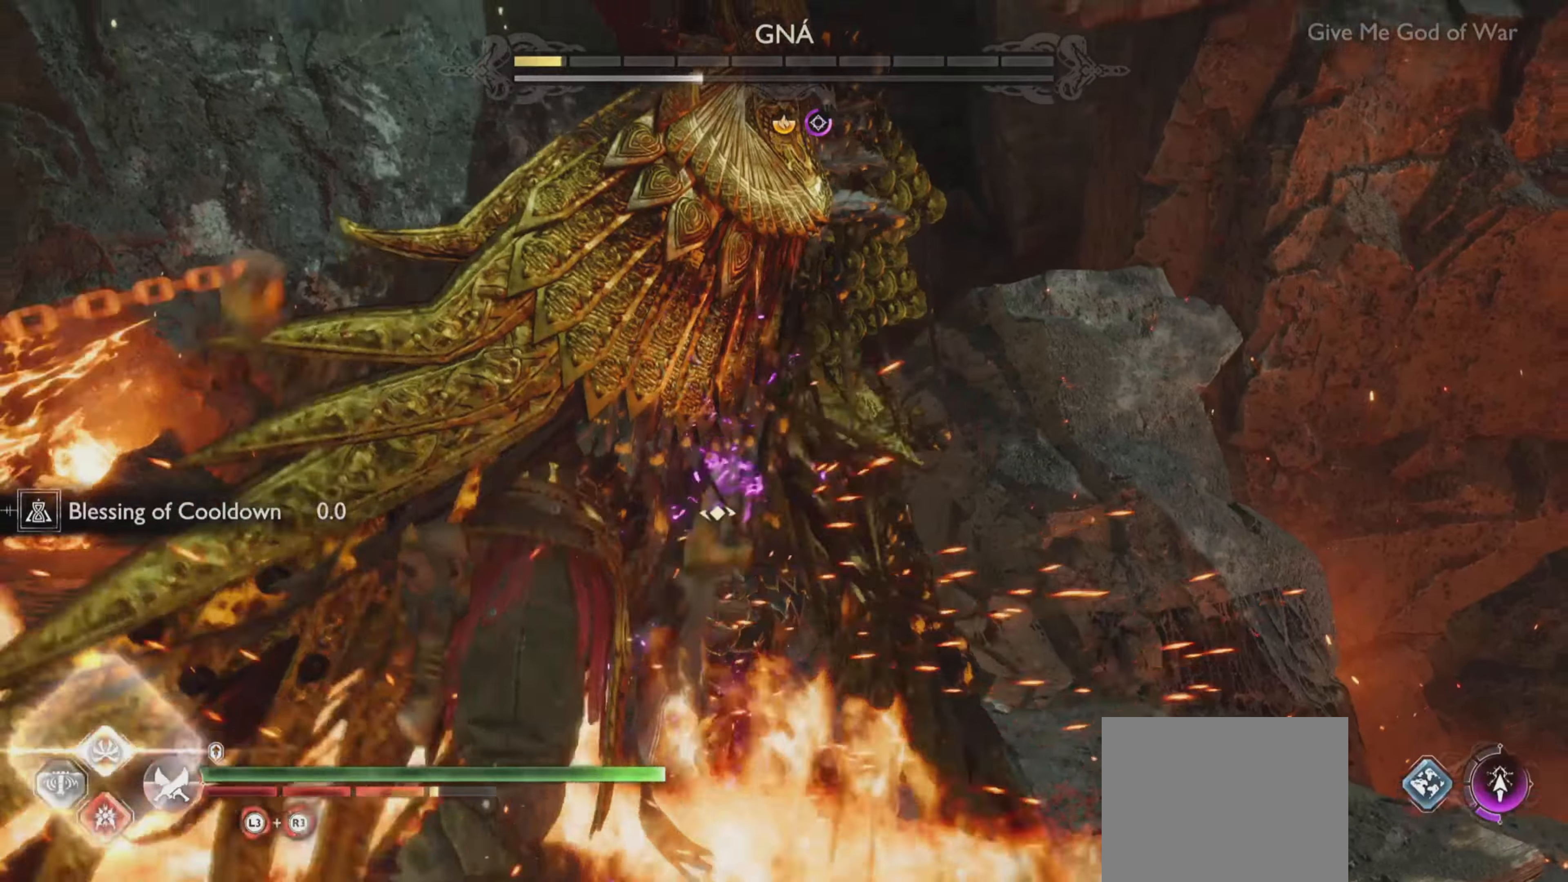
{"buttons": ["L1", "R1"], "left_stick": "center", "right_stick": "up-left", "events": [[200, "L1", "down"], [217, "R1", "down"], [250, "right_stick", "up-left"]]}
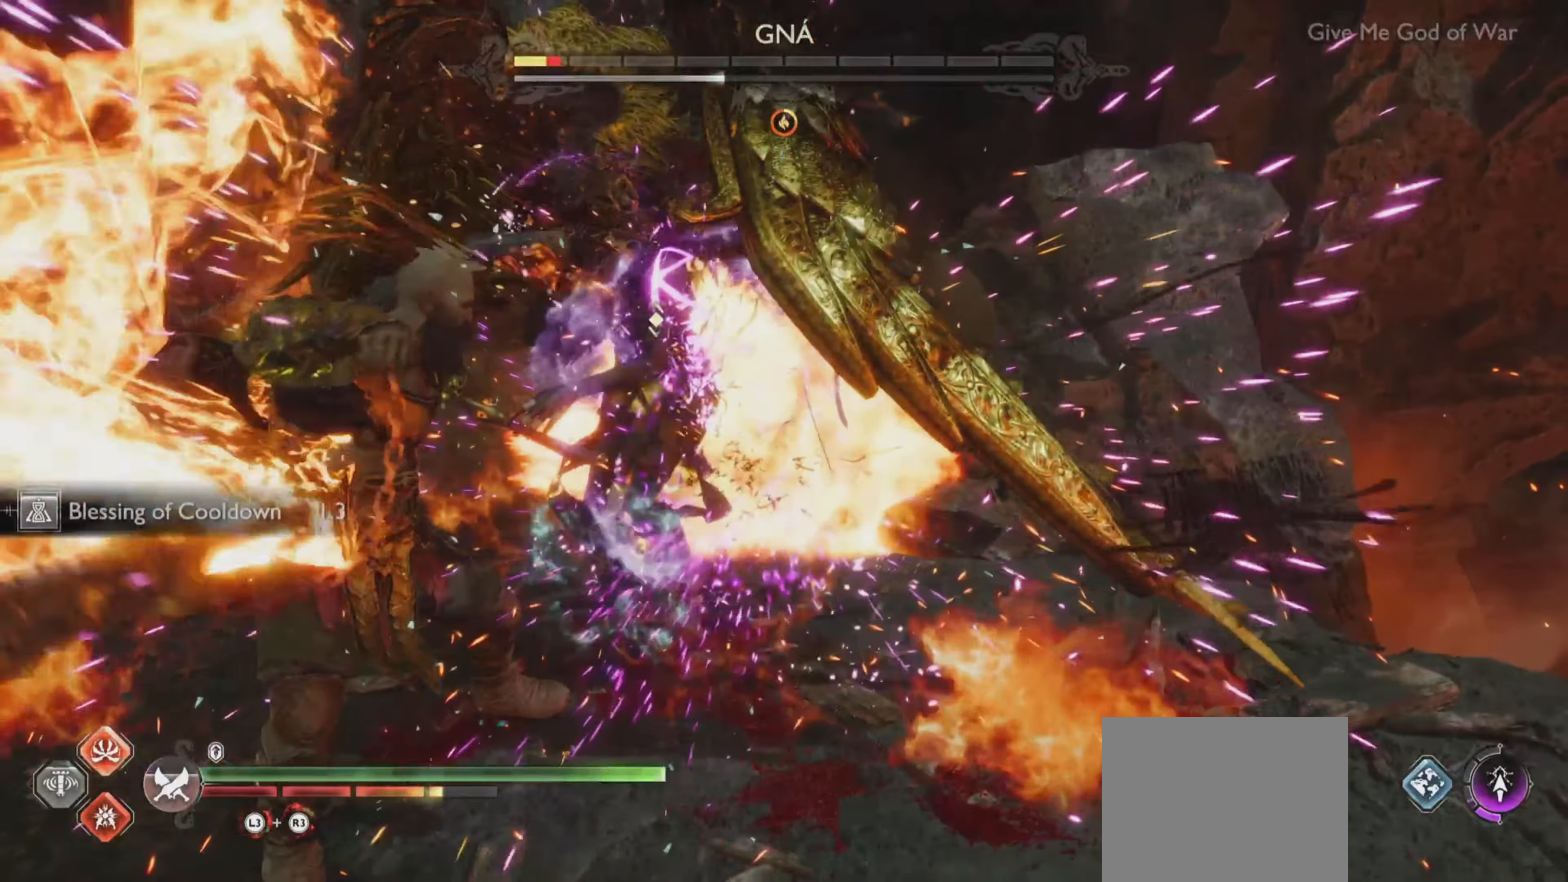
{"buttons": ["L1", "R1"], "left_stick": "center", "right_stick": "up-left", "events": []}
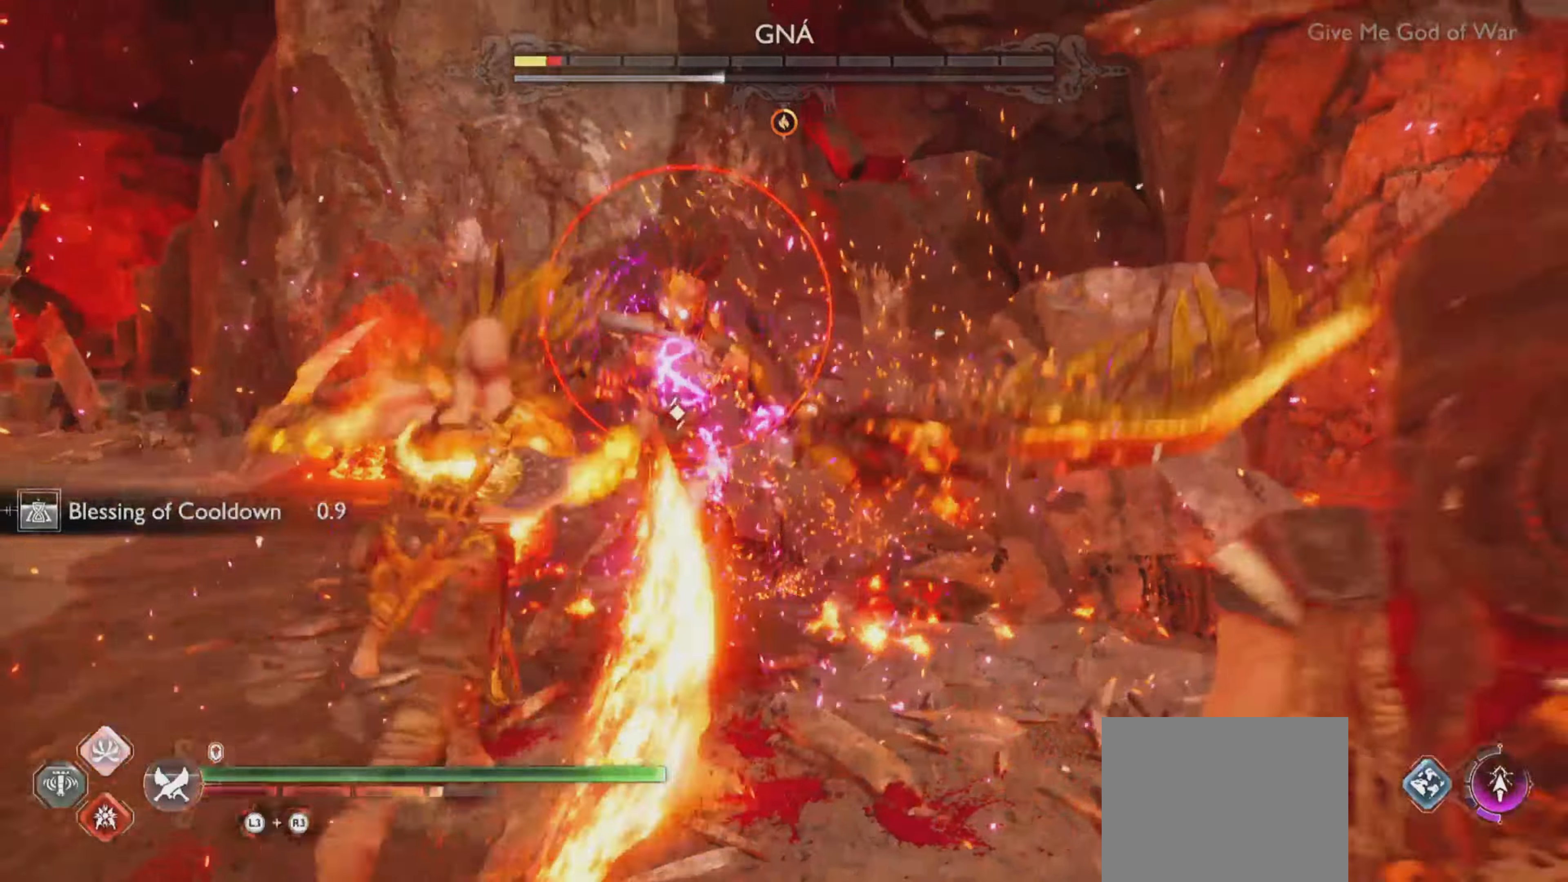
{"buttons": [], "left_stick": "center", "right_stick": "up-left", "events": [[300, "L1", "up"], [300, "R1", "up"]]}
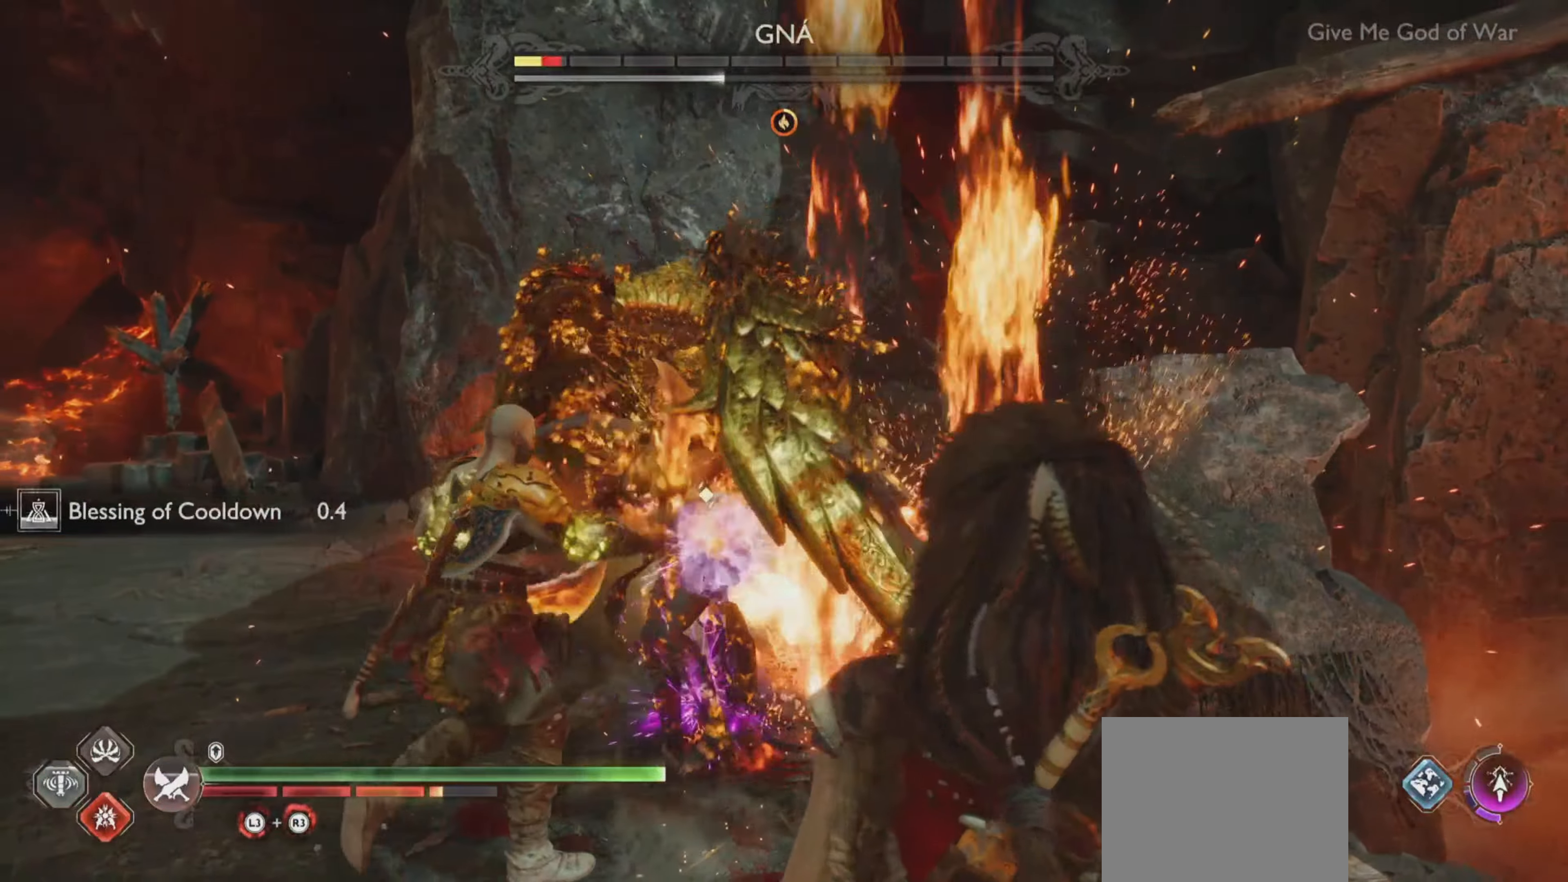
{"buttons": ["R1"], "left_stick": "up-right", "right_stick": "center", "events": [[100, "left_stick", "up-right"], [117, "CROSS", "down"], [217, "CROSS", "up"], [251, "R1", "down"], [417, "right_stick", "center"]]}
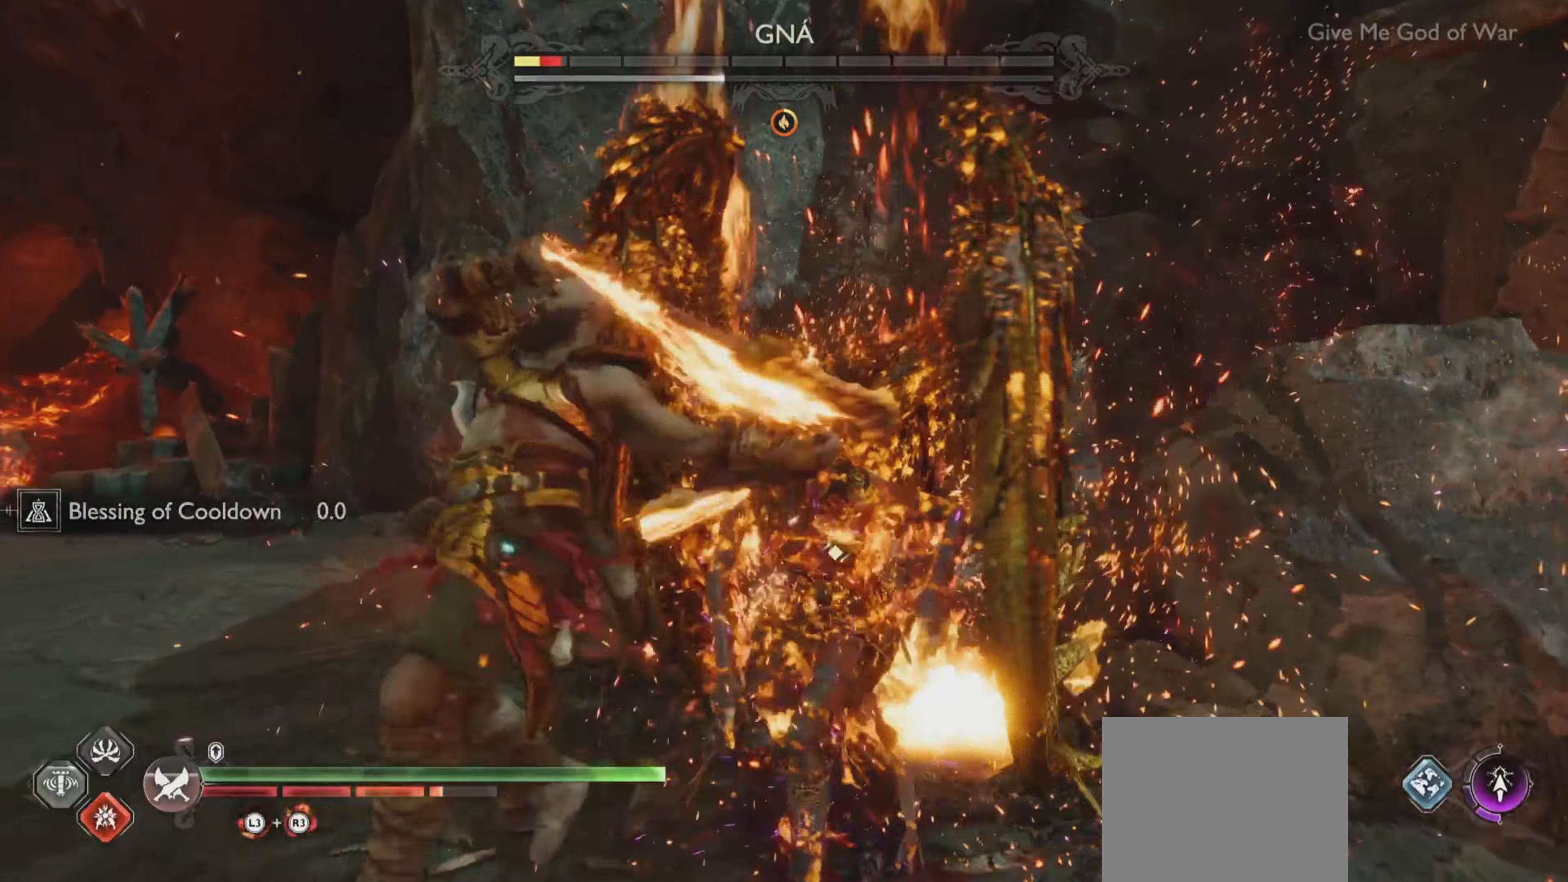
{"buttons": ["R1"], "left_stick": "up-right", "right_stick": "center", "events": []}
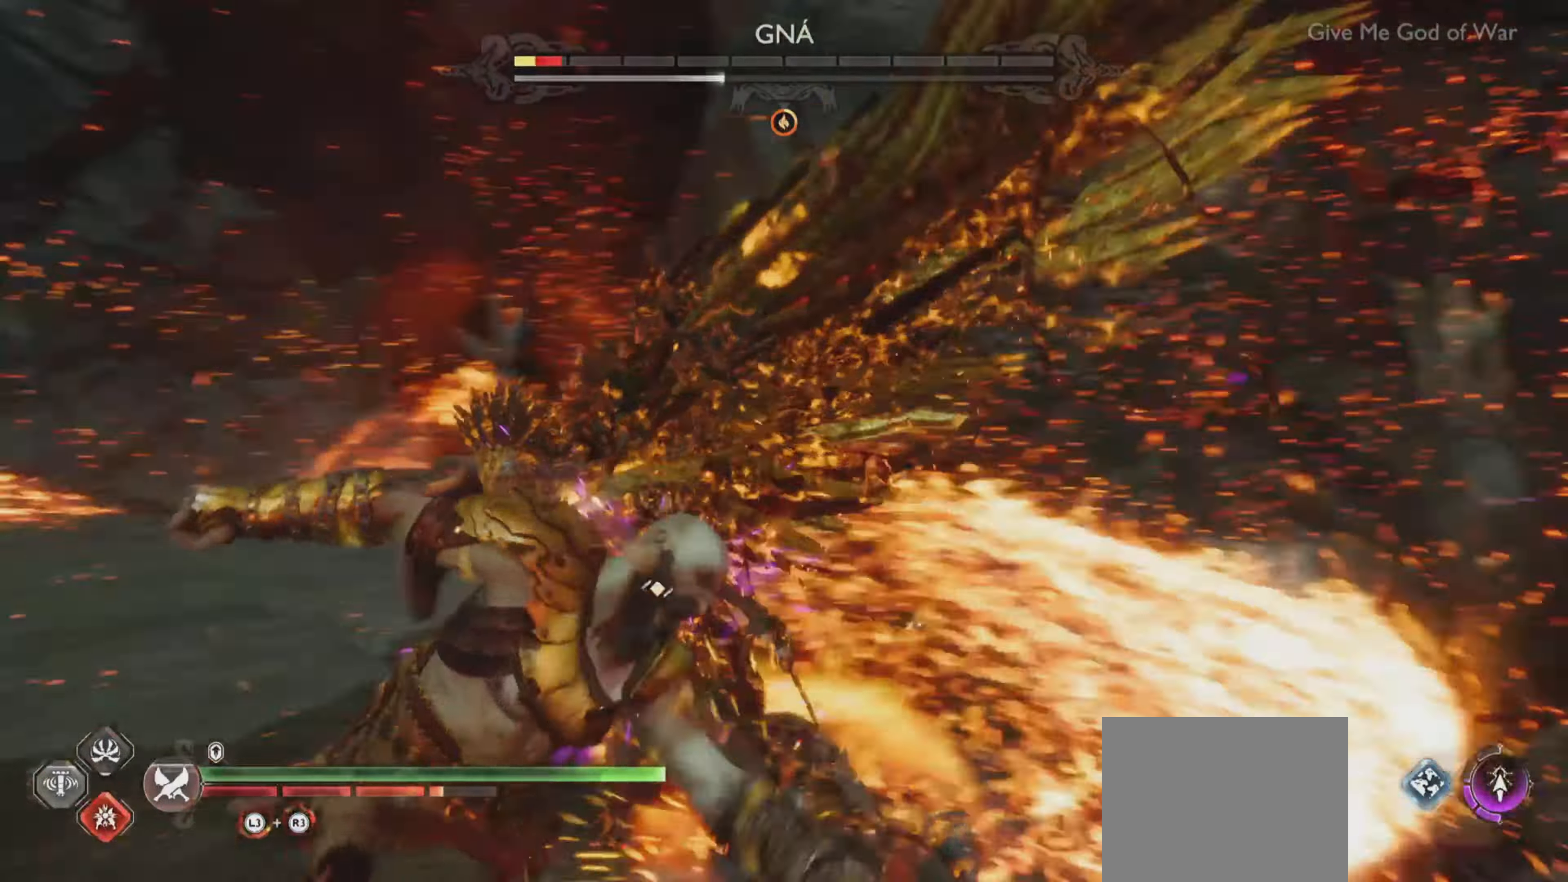
{"buttons": ["CROSS"], "left_stick": "up-right", "right_stick": "center", "events": [[434, "R1", "up"], [467, "CROSS", "down"]]}
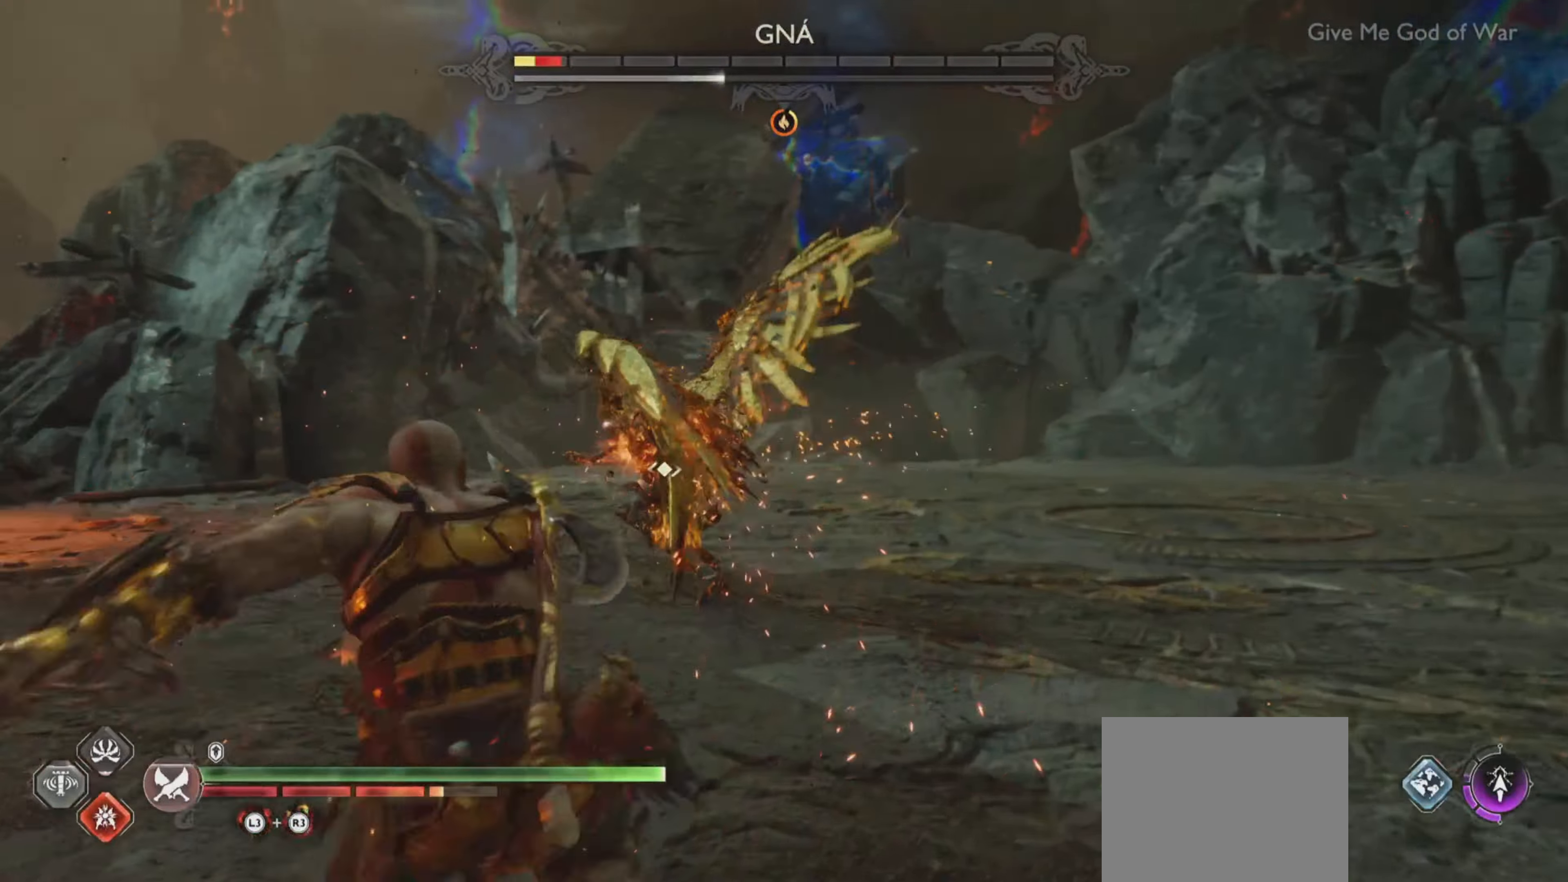
{"buttons": ["R1"], "left_stick": "up-right", "right_stick": "center", "events": [[83, "CROSS", "up"], [150, "R1", "down"]]}
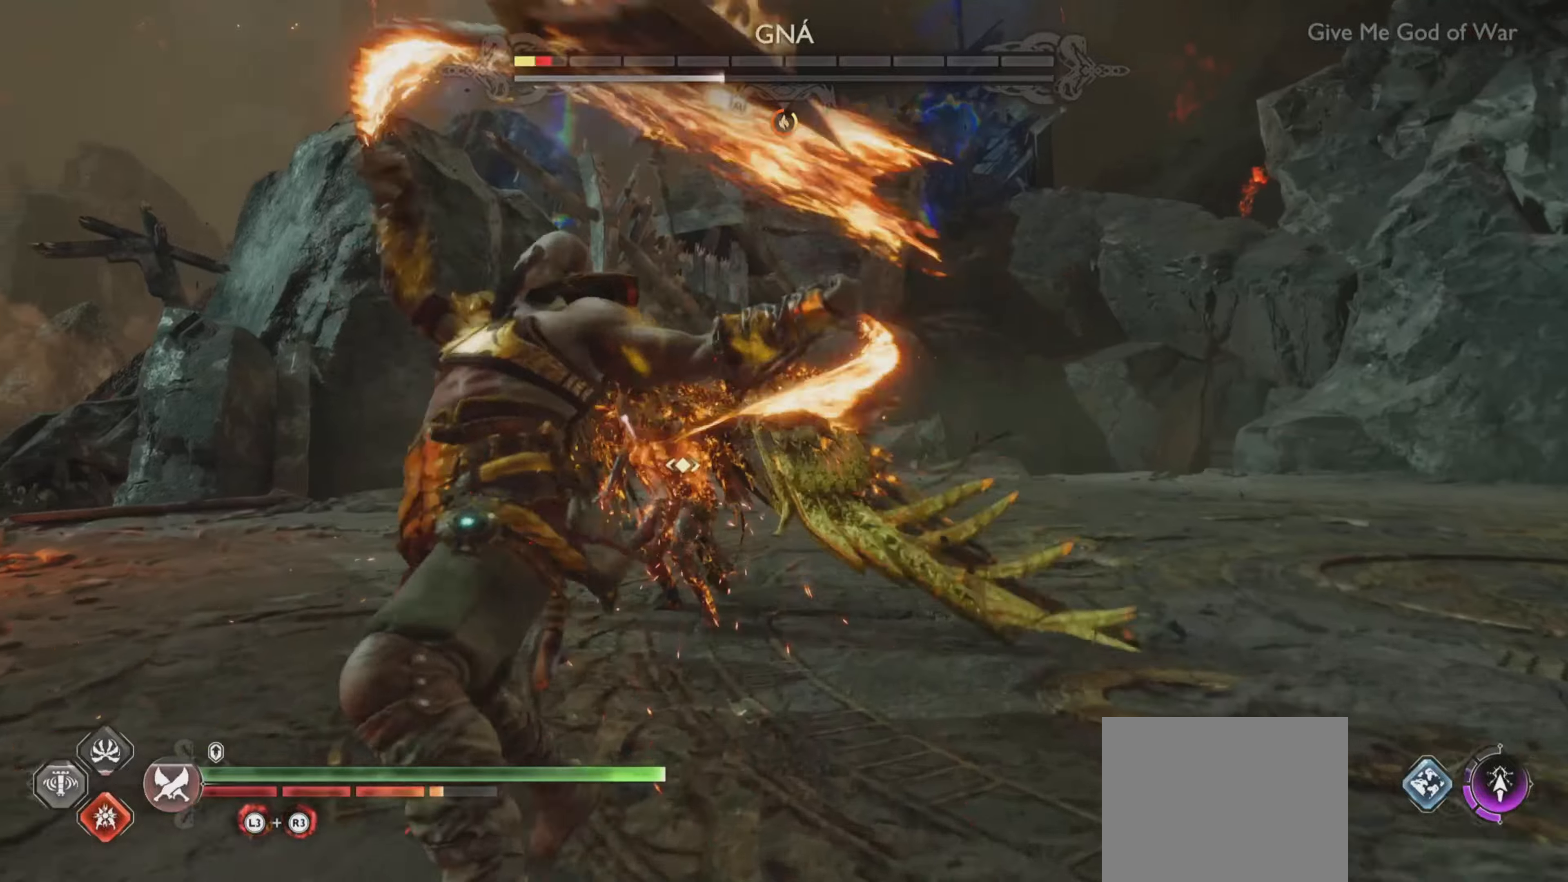
{"buttons": ["R1"], "left_stick": "up-right", "right_stick": "up-left"}
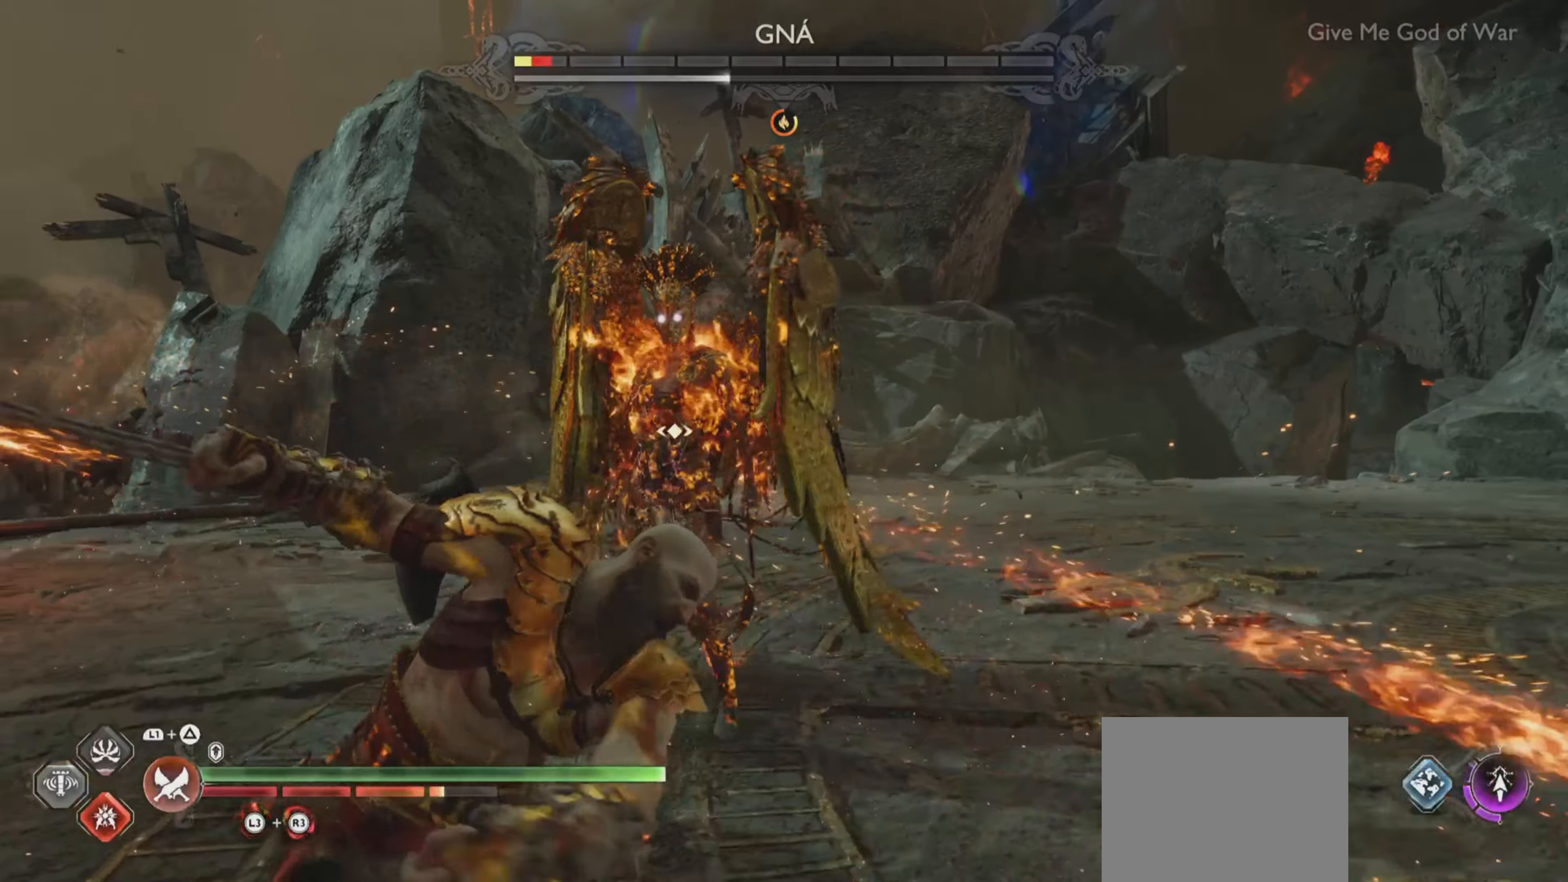
{"buttons": ["R1"], "left_stick": "up-right", "right_stick": "center", "events": [[84, "right_stick", "center"]]}